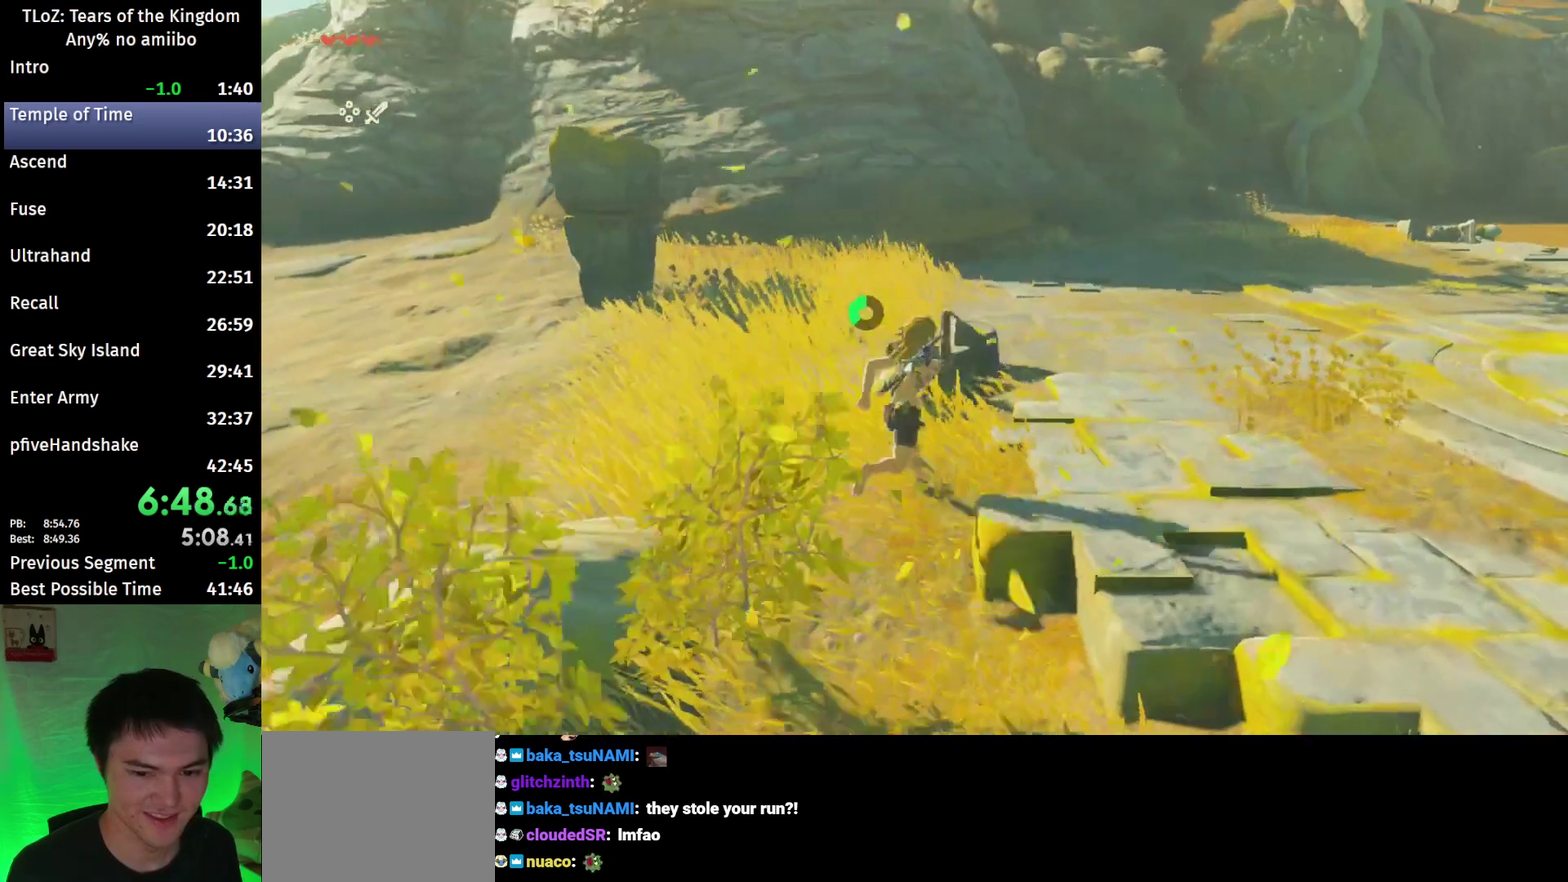
Gameplay with a controller (Nintendo layout); each line is a JSON object with the inputs held at the frame after it. This overlay highlights the sticks when they move; stick clicks (L3 R3) are not distinguishable. Not read: L3 R3.
{"buttons": [], "left_stick": "up-right", "right_stick": "up"}
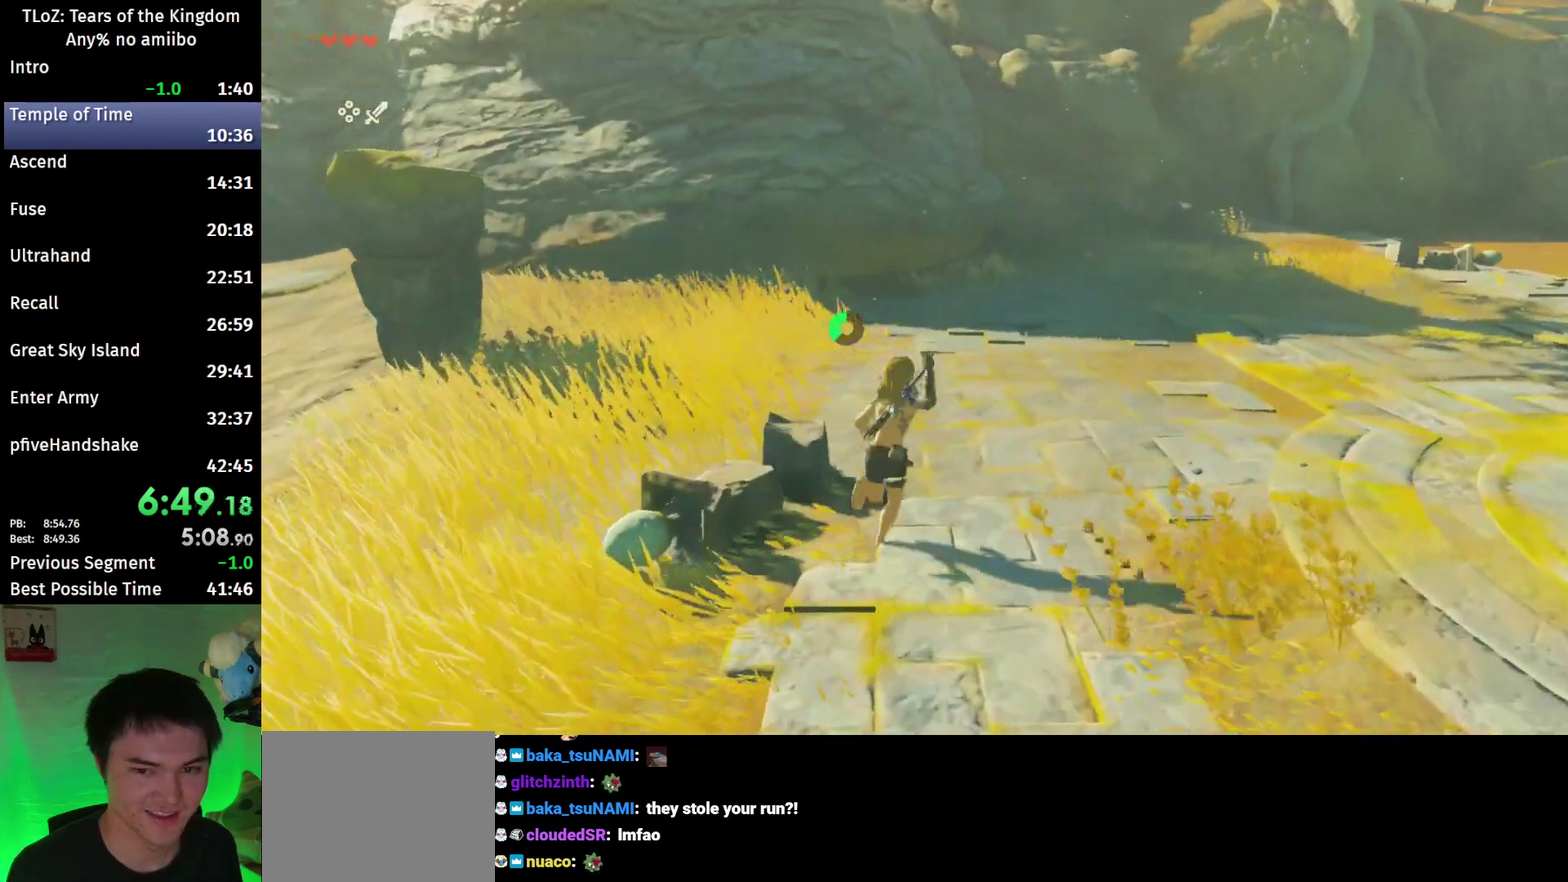
{"buttons": [], "left_stick": "up", "right_stick": "center"}
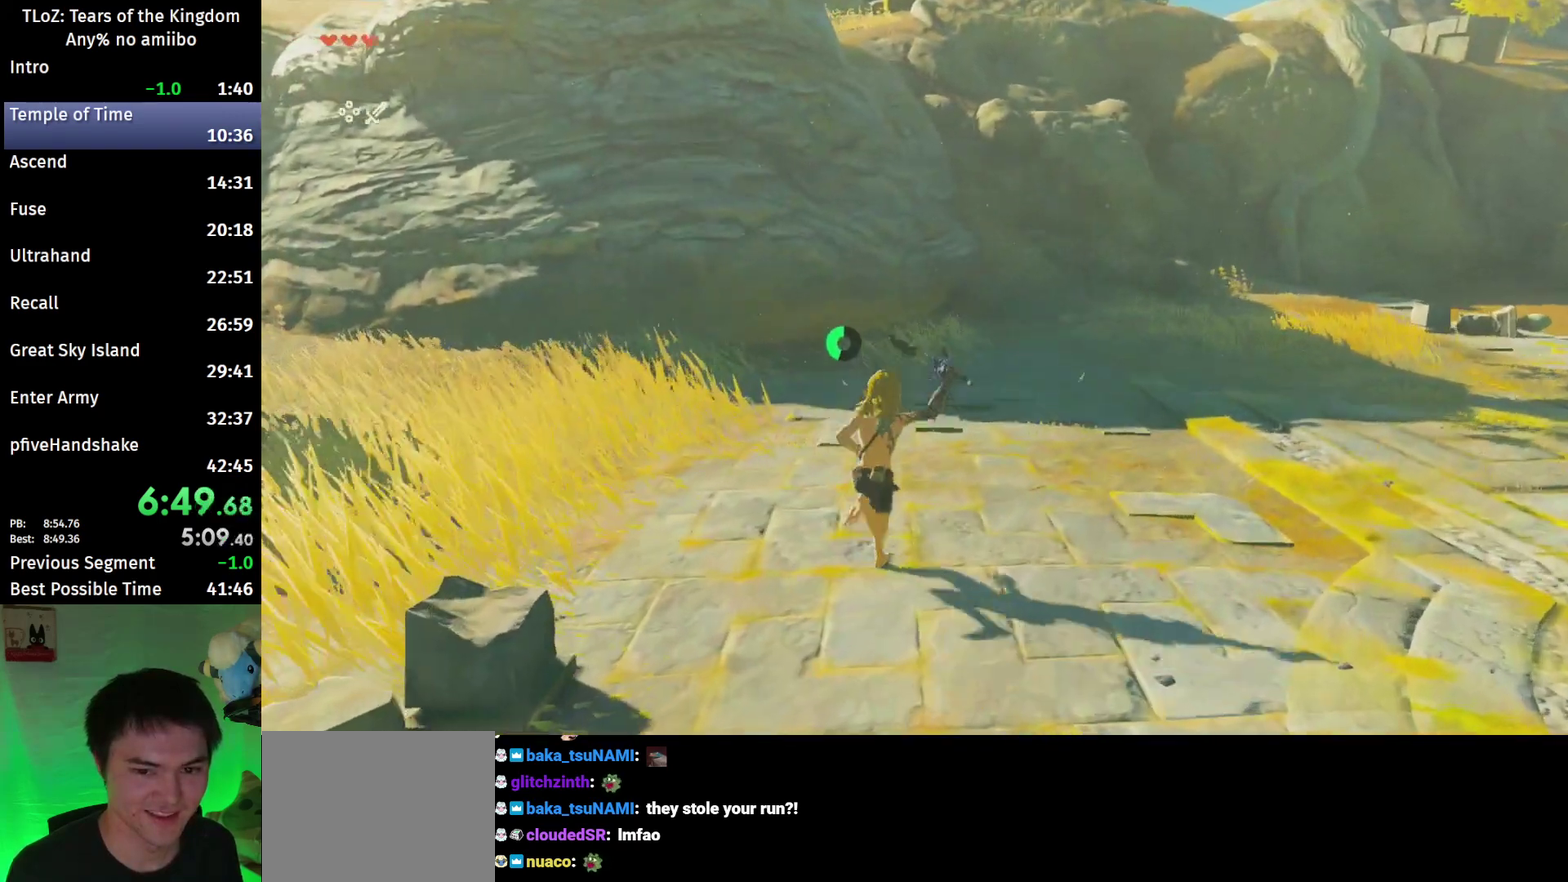
{"buttons": [], "left_stick": "up", "right_stick": "center"}
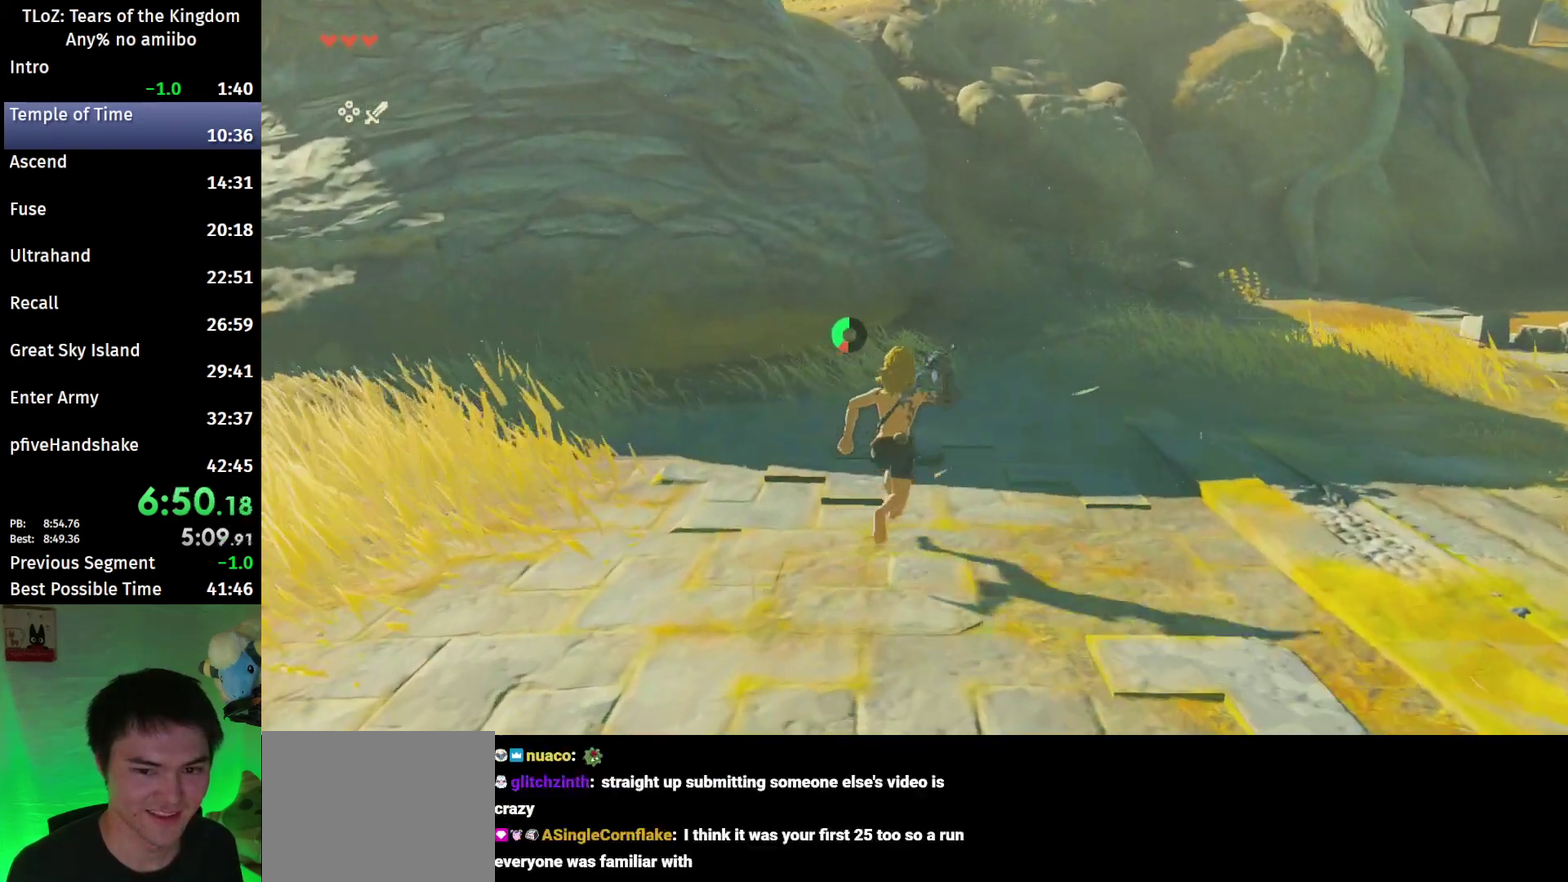
{"buttons": [], "left_stick": "up", "right_stick": "center"}
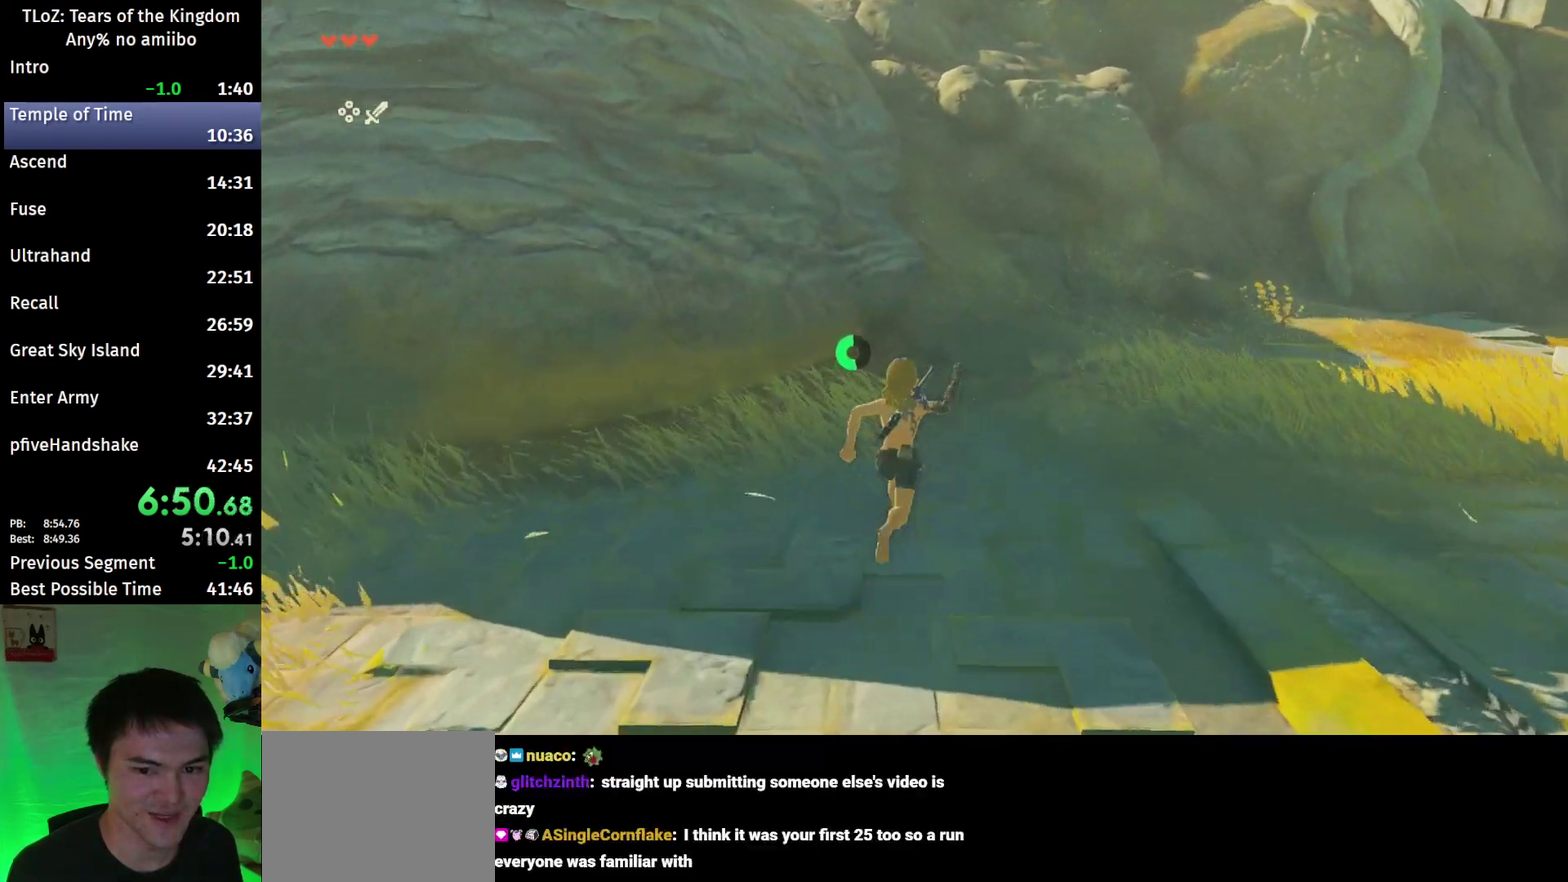
{"buttons": [], "left_stick": "up", "right_stick": "center"}
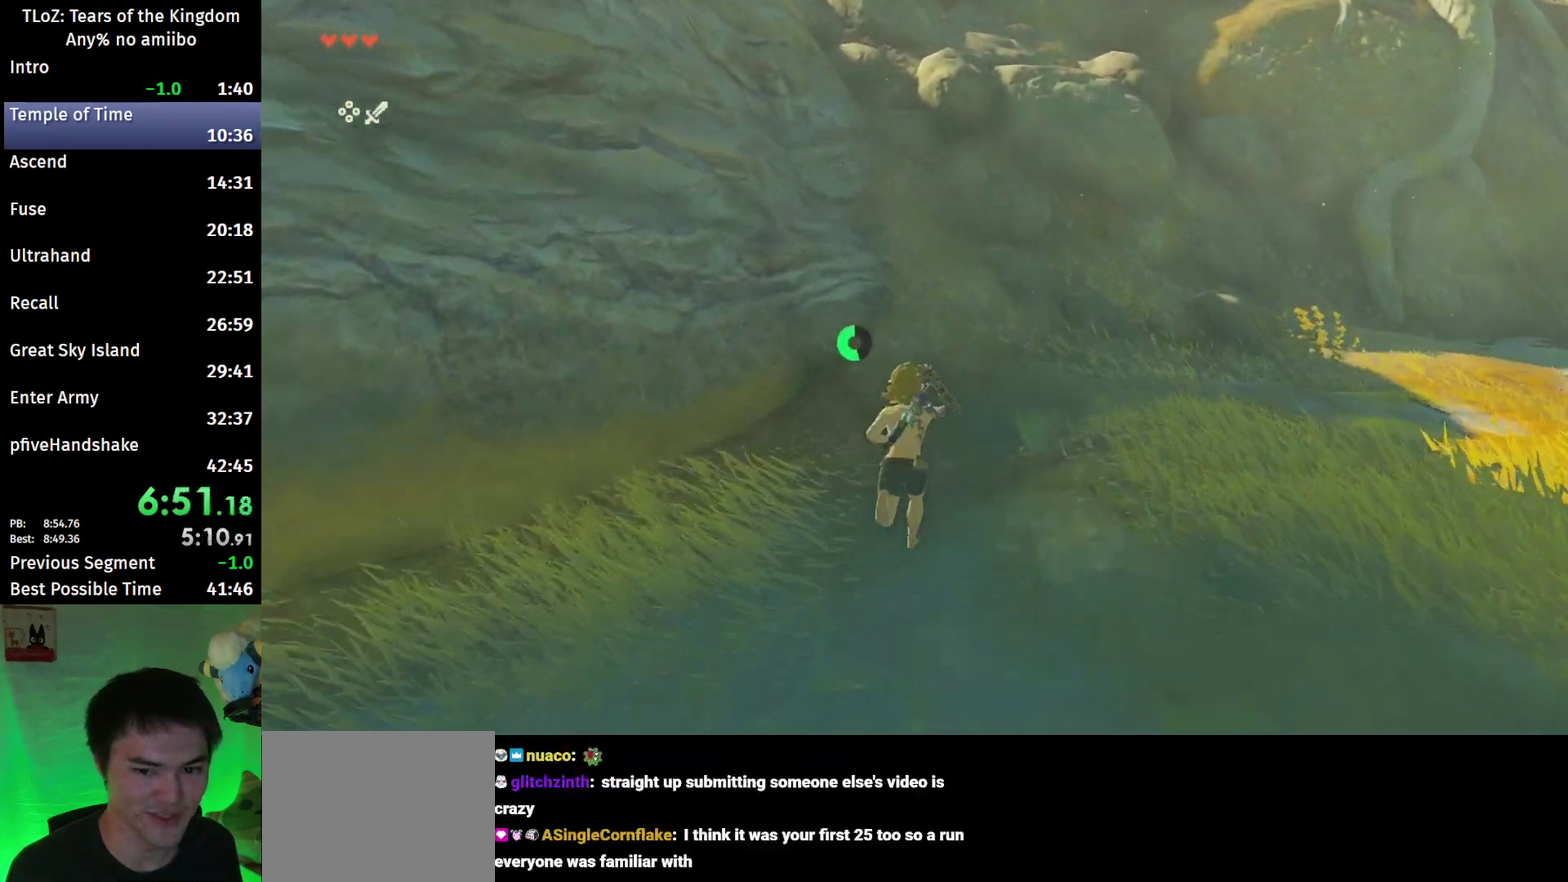
{"buttons": [], "left_stick": "up", "right_stick": "center"}
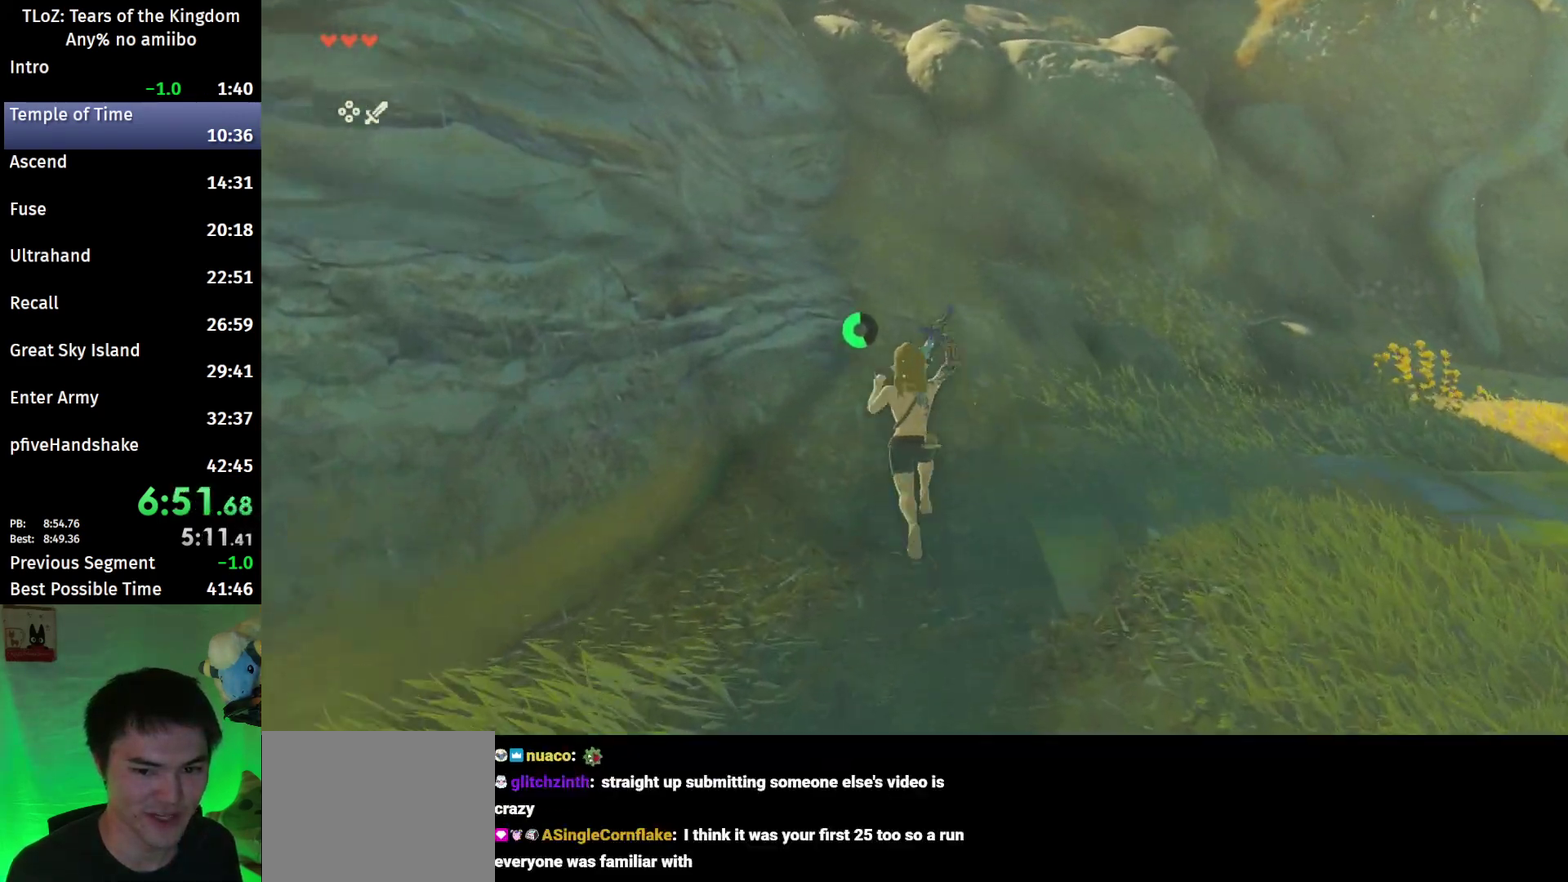
{"buttons": [], "left_stick": "up", "right_stick": "center"}
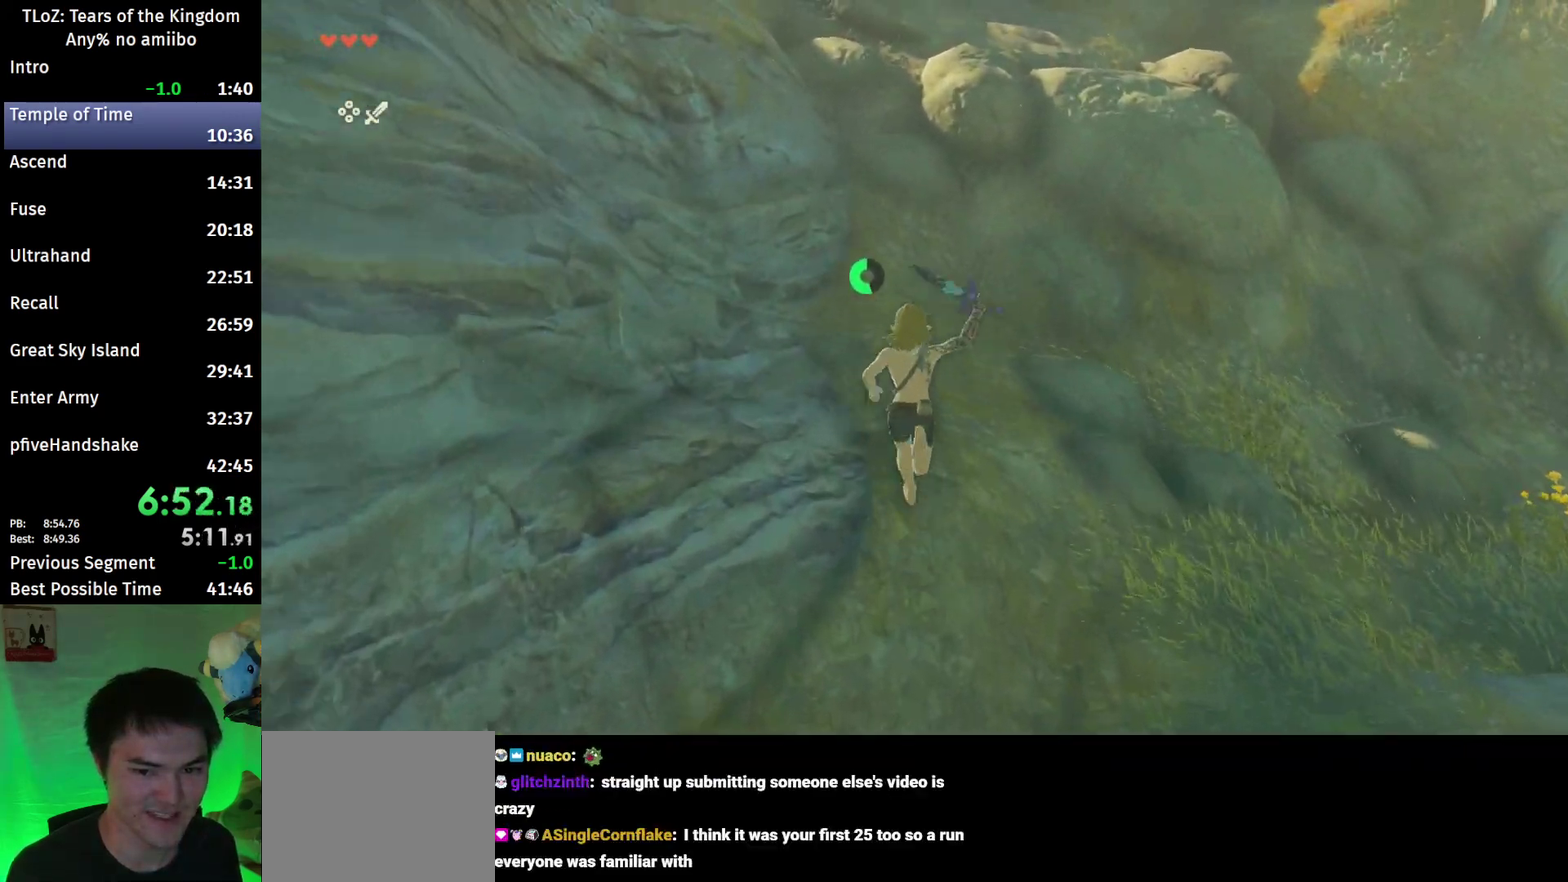
{"buttons": ["B"], "left_stick": "up", "right_stick": "center"}
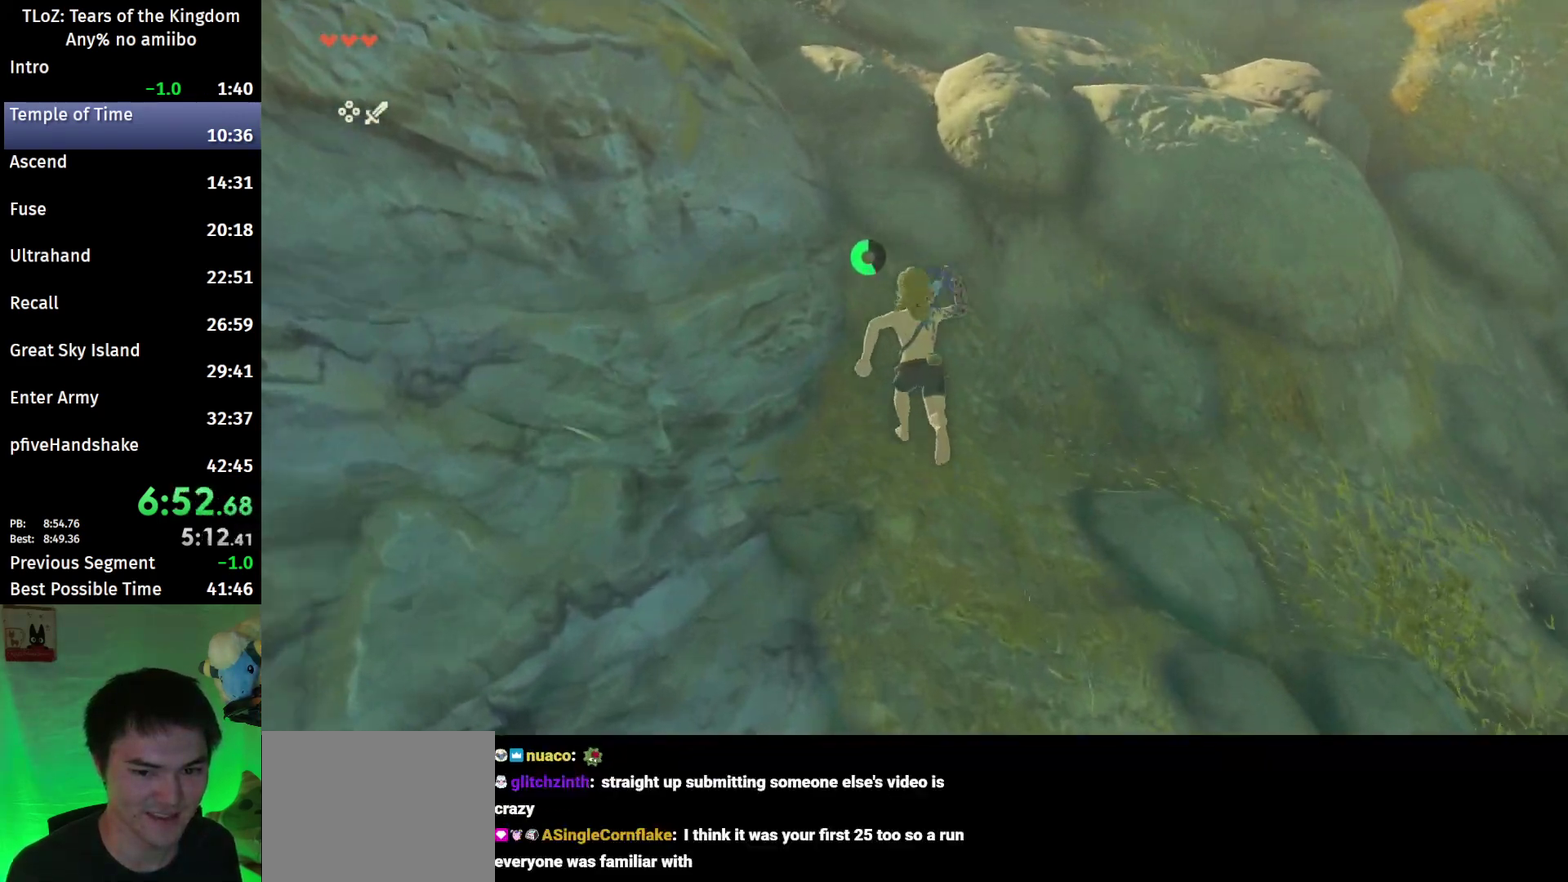
{"buttons": [], "left_stick": "up", "right_stick": "center"}
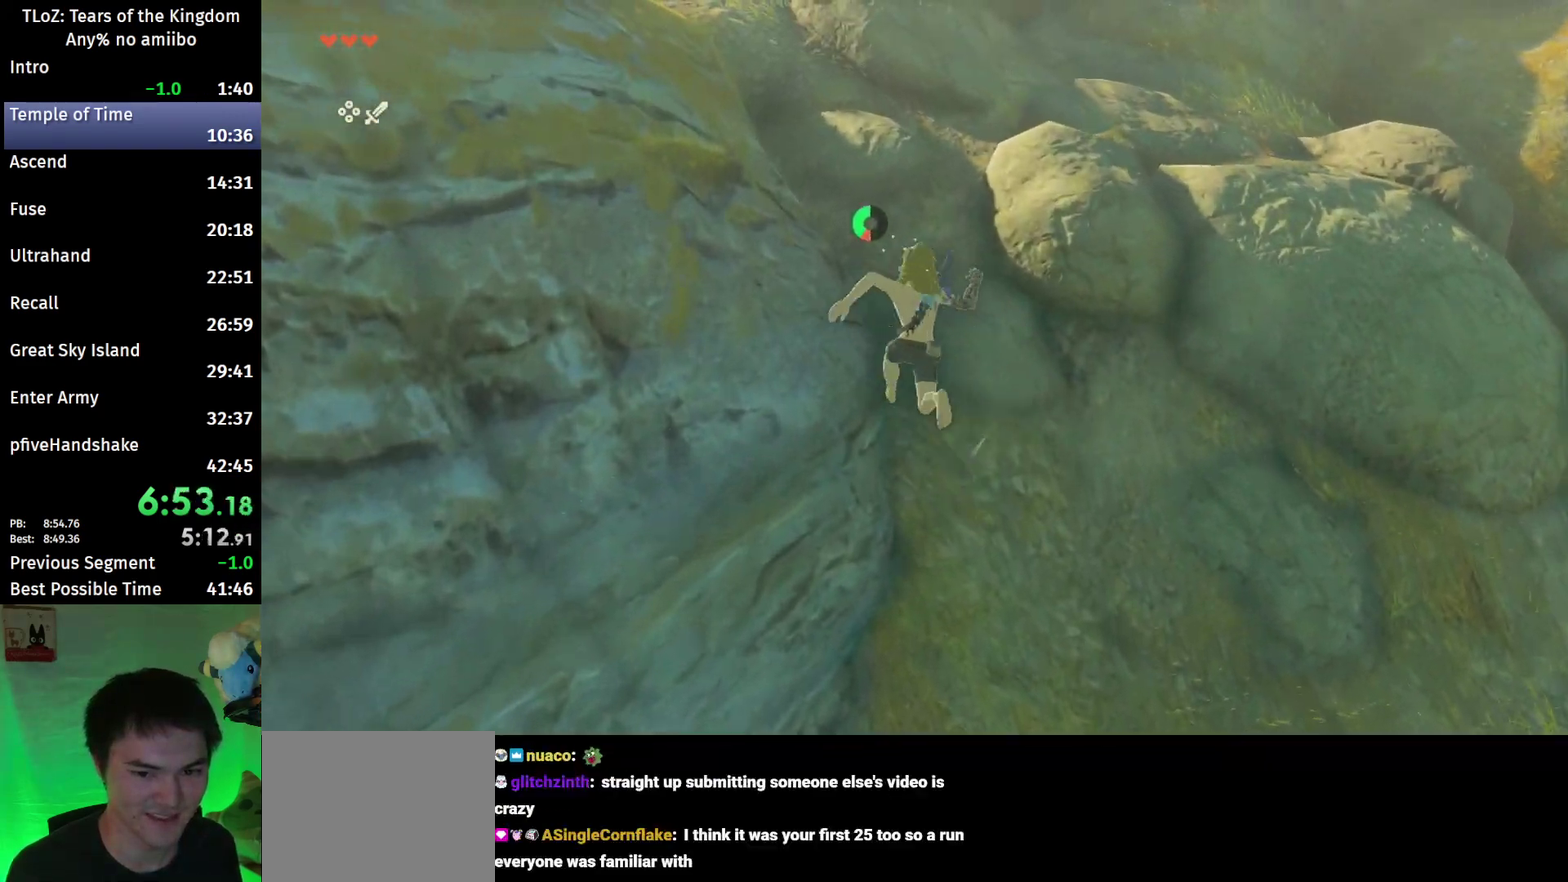
{"buttons": ["B", "R1"], "left_stick": "up", "right_stick": "center"}
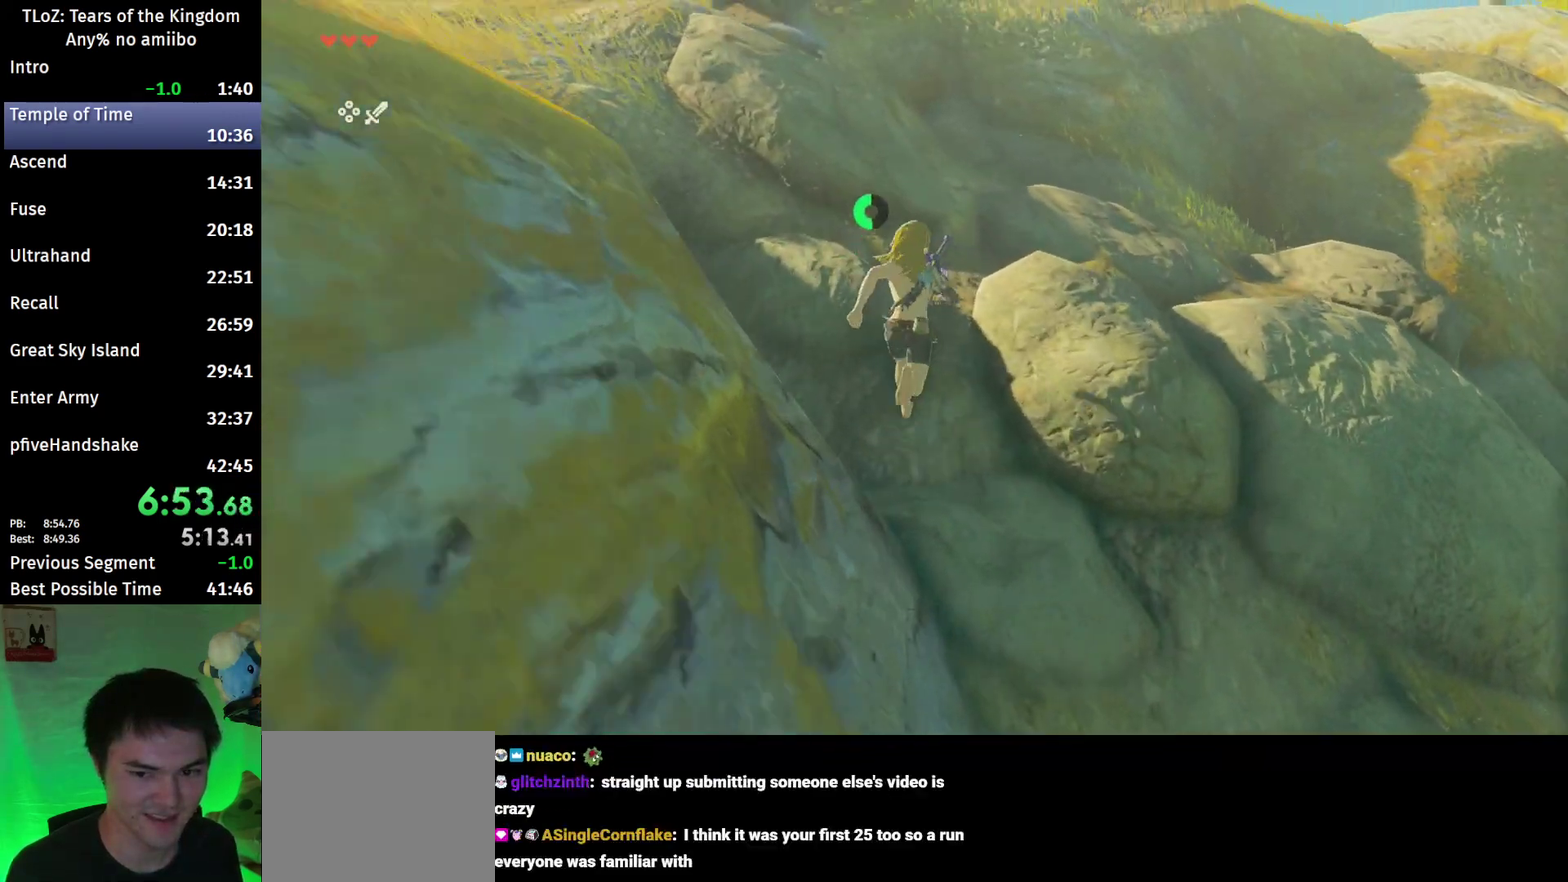
{"buttons": [], "left_stick": "up", "right_stick": "center"}
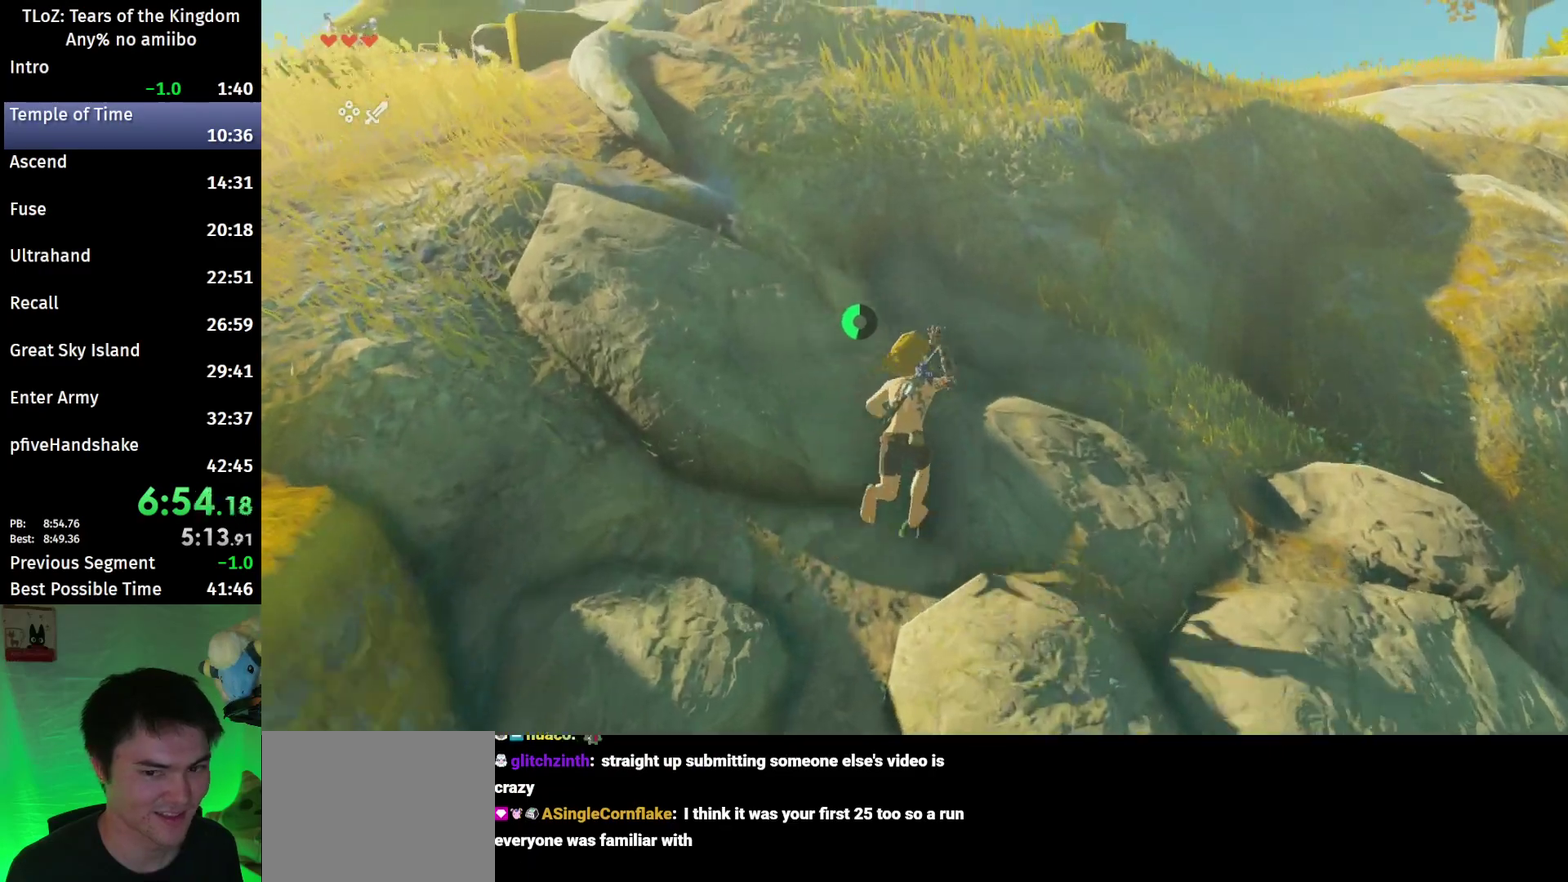
{"buttons": [], "left_stick": "up", "right_stick": "center"}
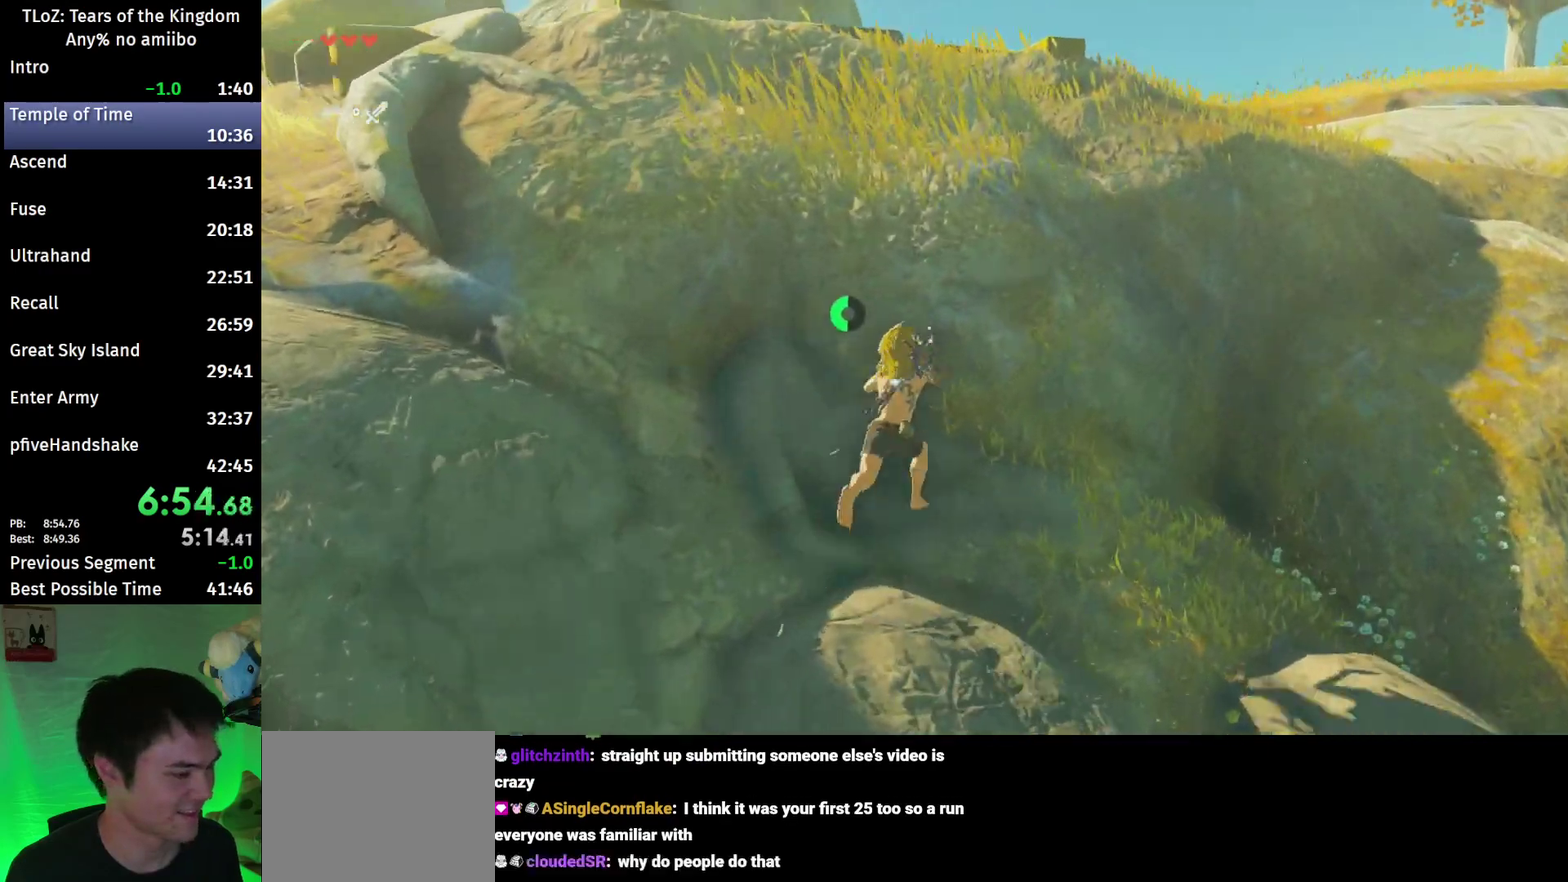
{"buttons": ["B"], "left_stick": "up", "right_stick": "center"}
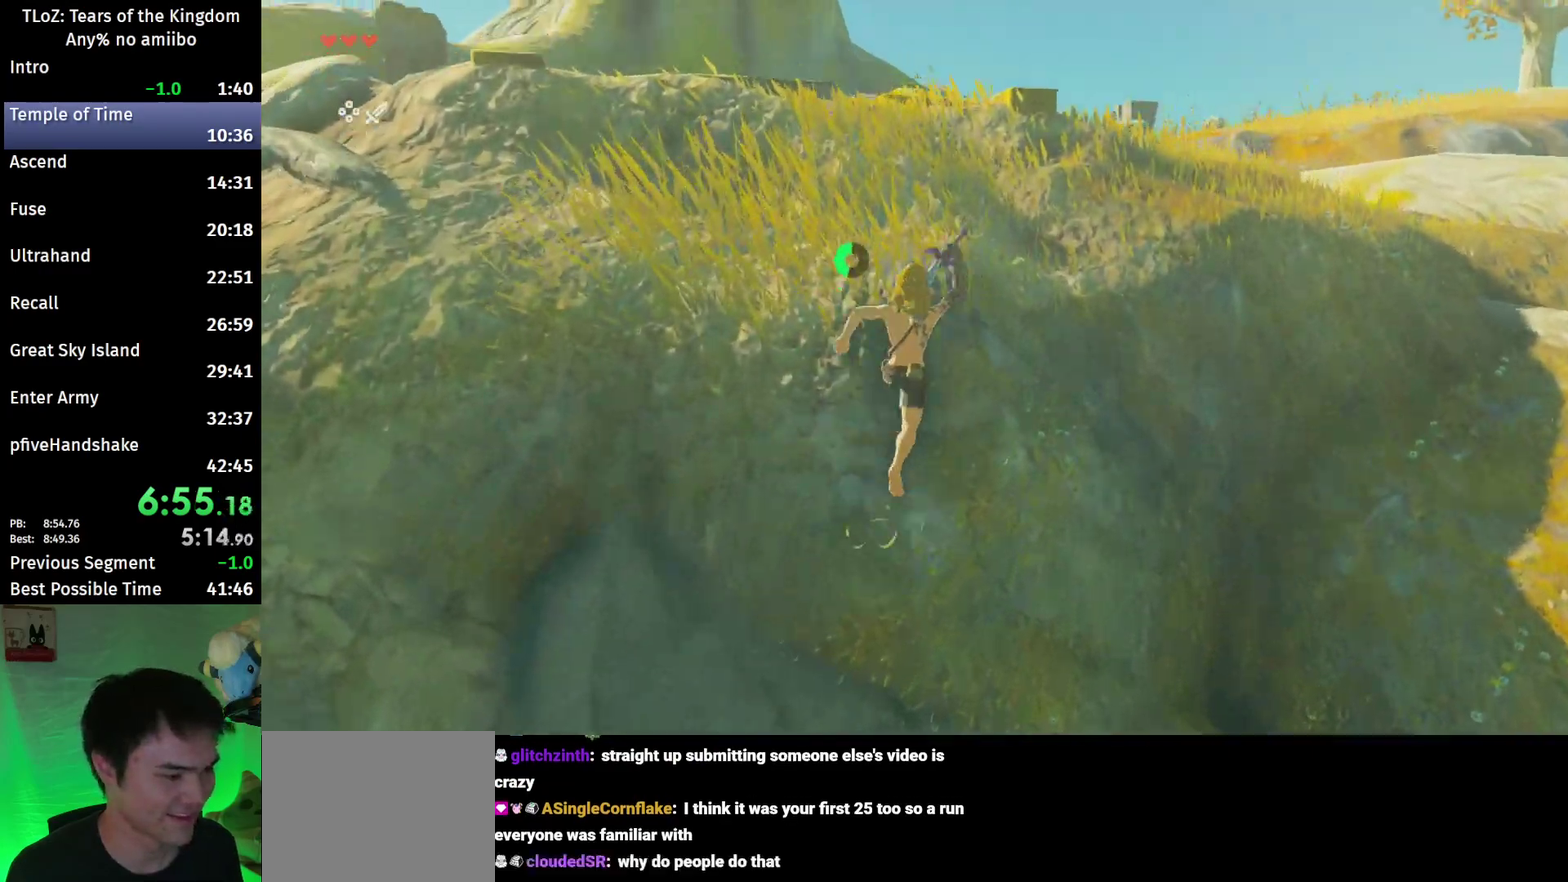
{"buttons": ["B"], "left_stick": "up", "right_stick": "down-left"}
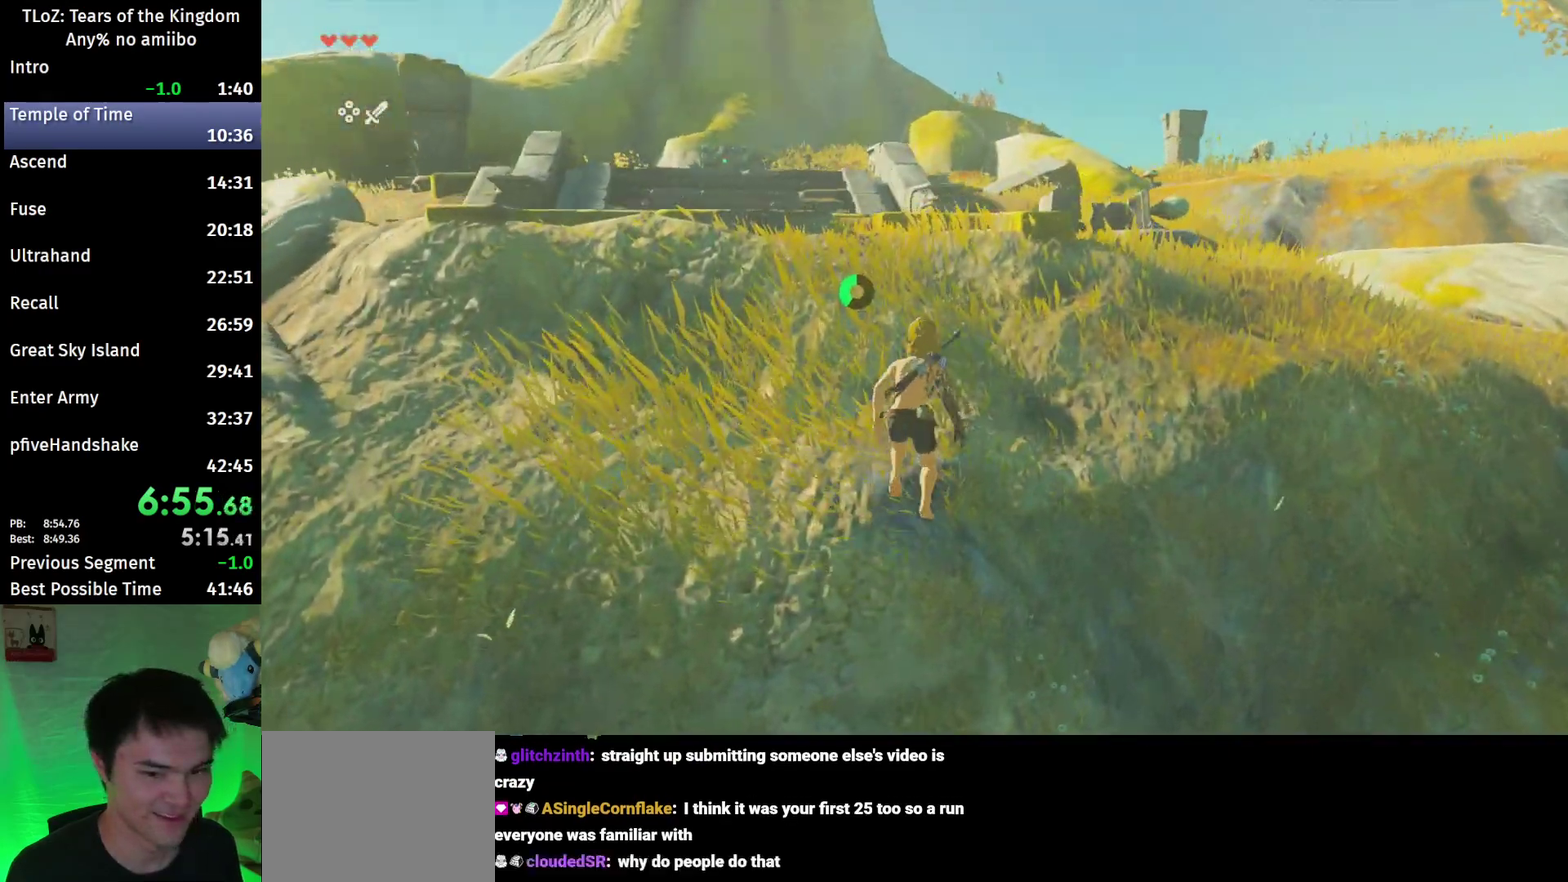
{"buttons": ["B"], "left_stick": "up", "right_stick": "down-left"}
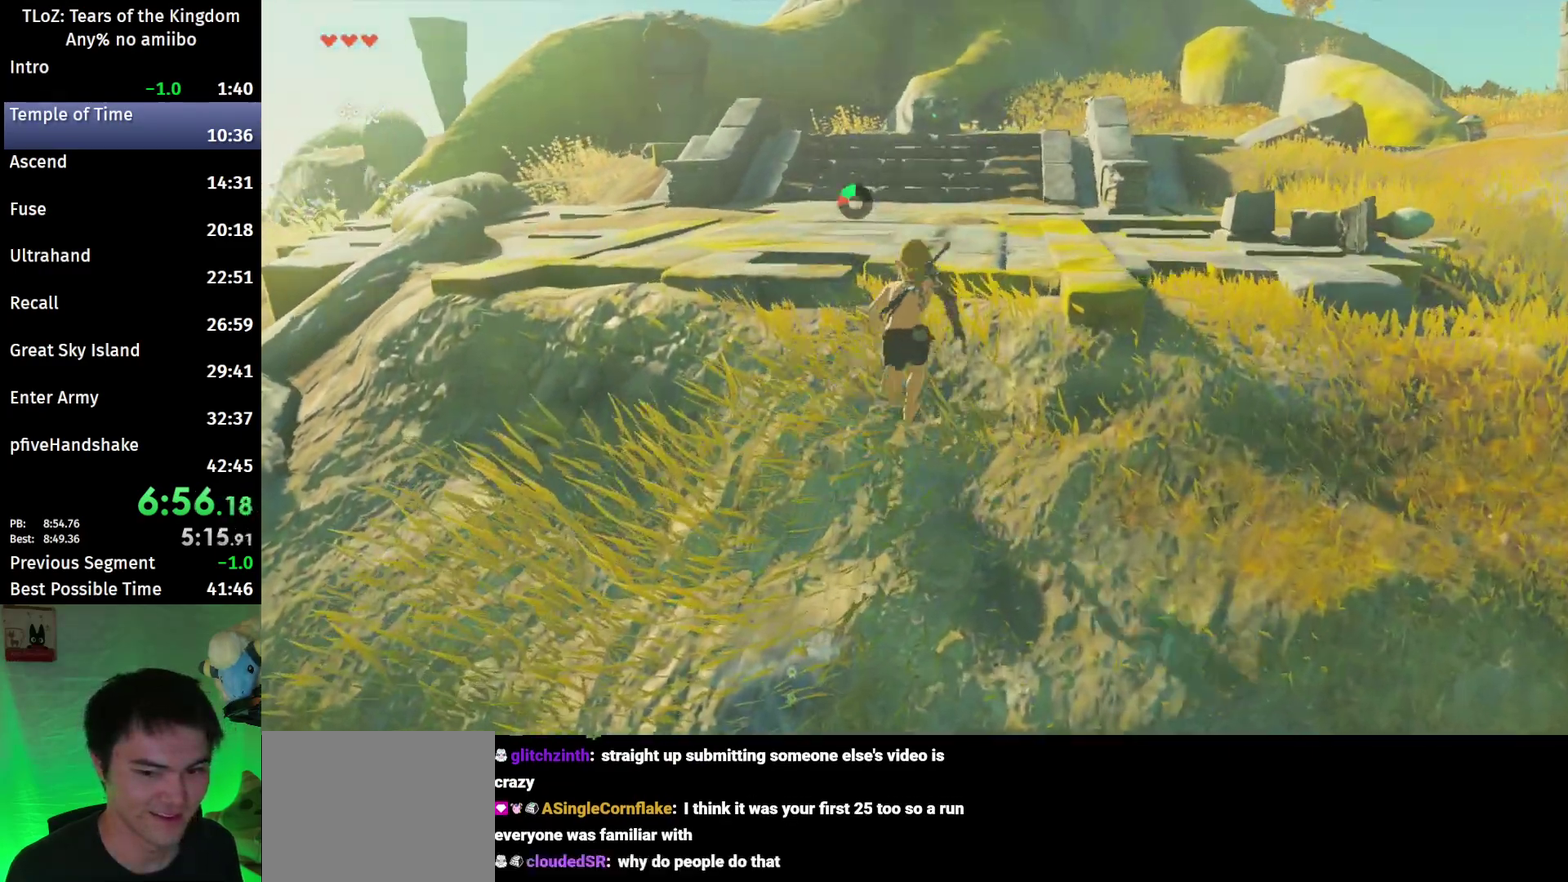
{"buttons": ["B"], "left_stick": "up", "right_stick": "center"}